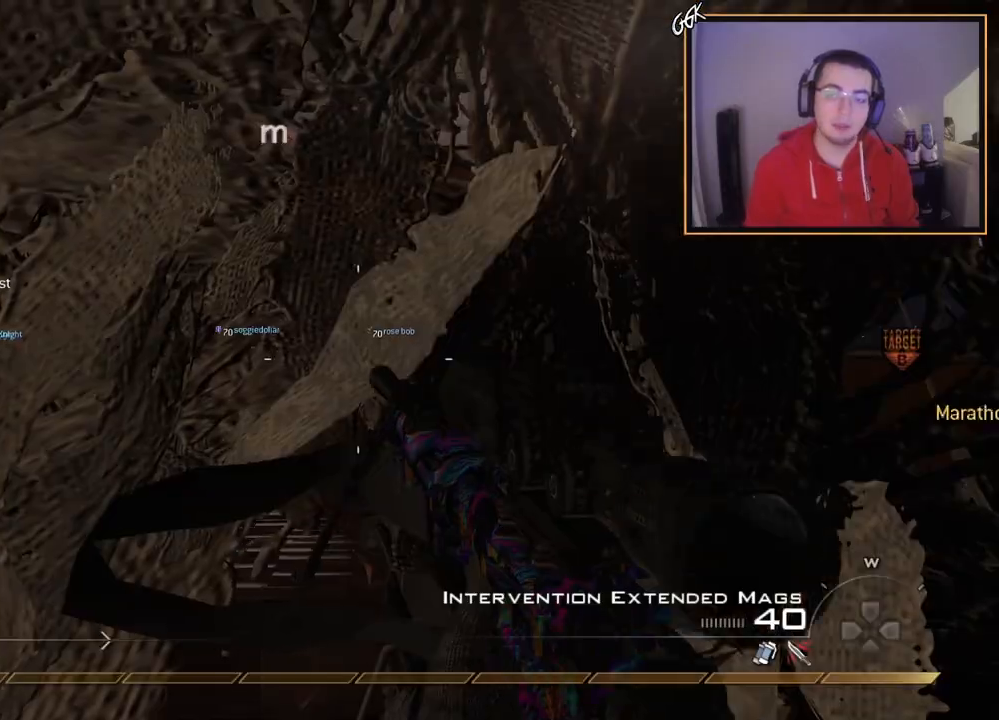
Gameplay with a controller (PlayStation layout); each line is a JSON object with the inputs held at the frame after it. "events" lists button and stick changes between this image and that frame as [ms after this image, input, new state], when the widget could be followed in between.
{"buttons": ["L3"], "left_stick": "up", "right_stick": "center", "events": [[300, "left_stick", "up-right"], [384, "L3", "down"], [400, "left_stick", "up"]]}
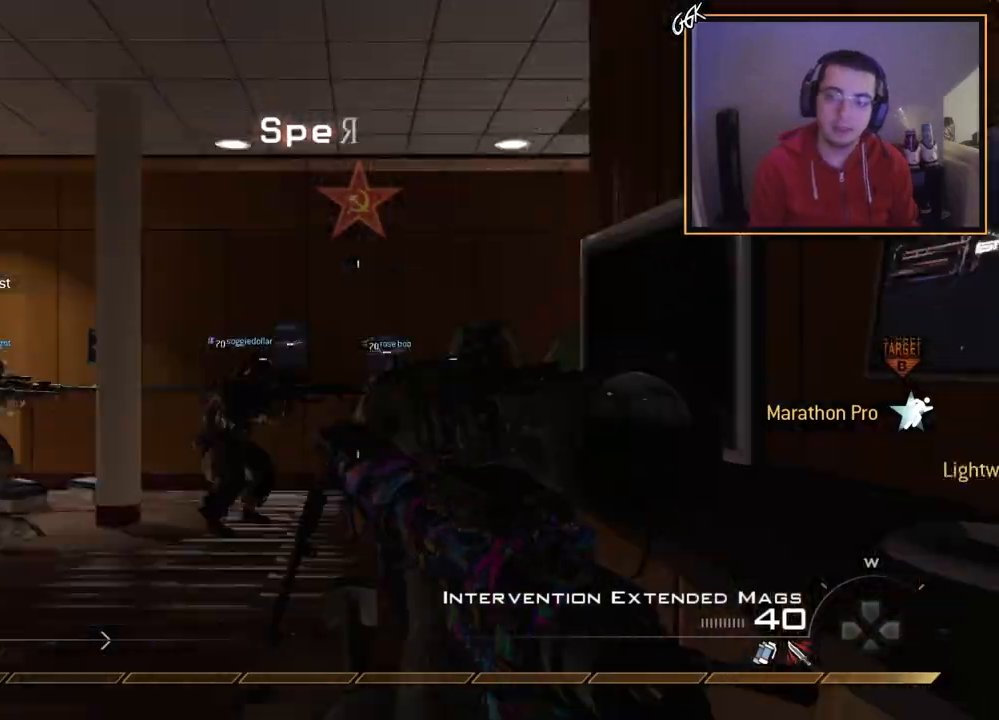
{"buttons": [], "left_stick": "up", "right_stick": "right", "events": [[217, "L3", "up"], [467, "right_stick", "right"]]}
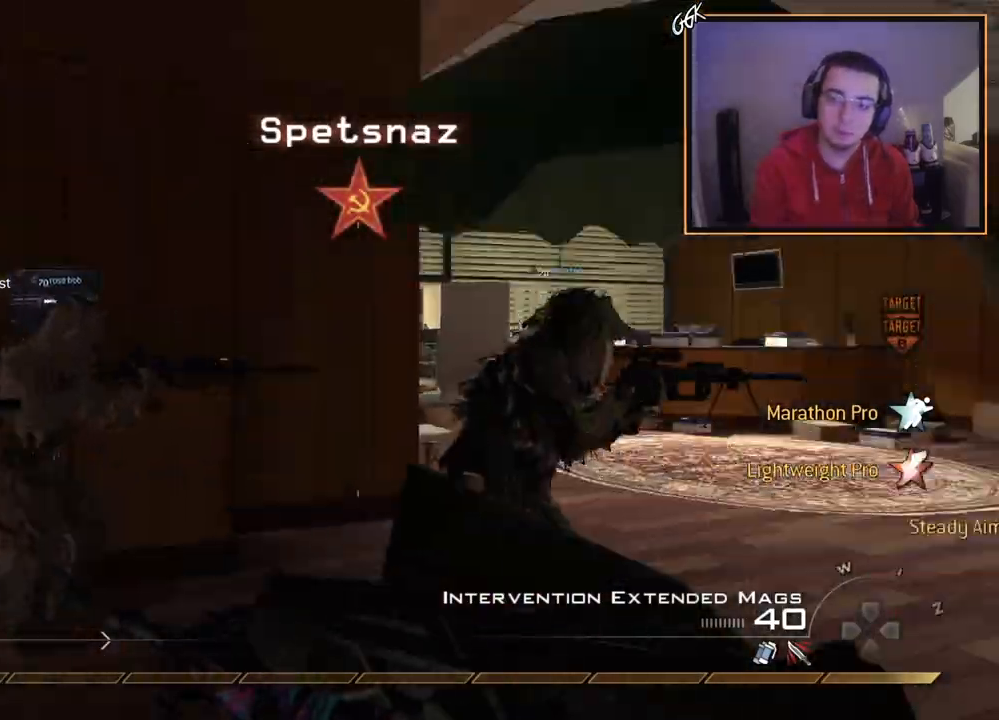
{"buttons": [], "left_stick": "up", "right_stick": "right", "events": [[117, "right_stick", "center"], [267, "TRIANGLE", "down"], [317, "TRIANGLE", "up"], [484, "right_stick", "right"]]}
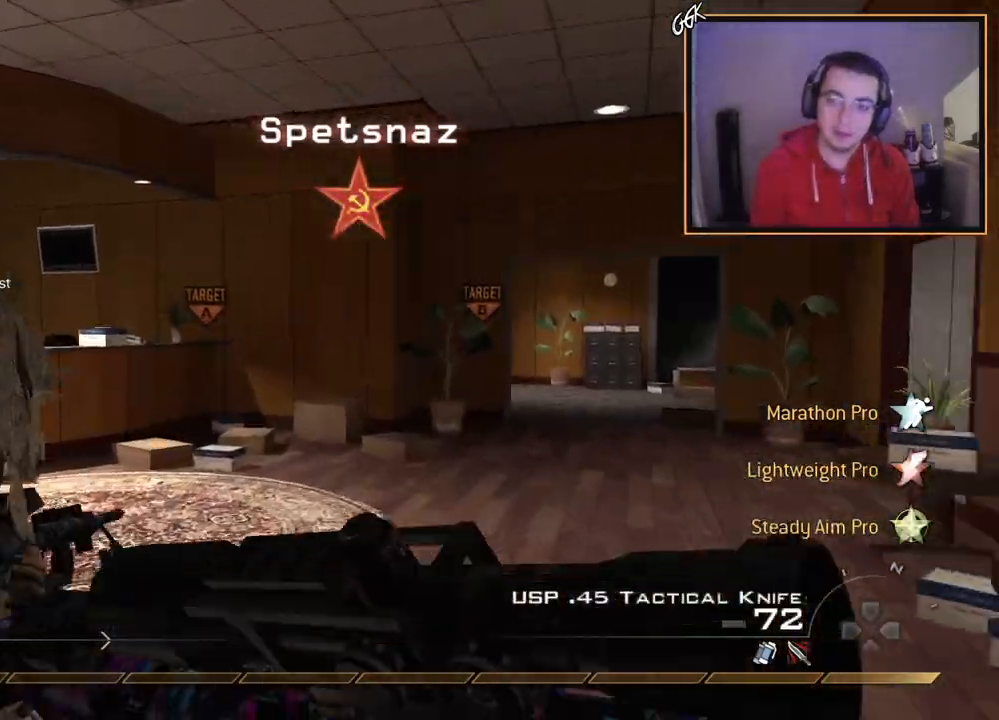
{"buttons": [], "left_stick": "up", "right_stick": "center", "events": [[84, "right_stick", "center"], [150, "TRIANGLE", "down"], [184, "TRIANGLE", "up"]]}
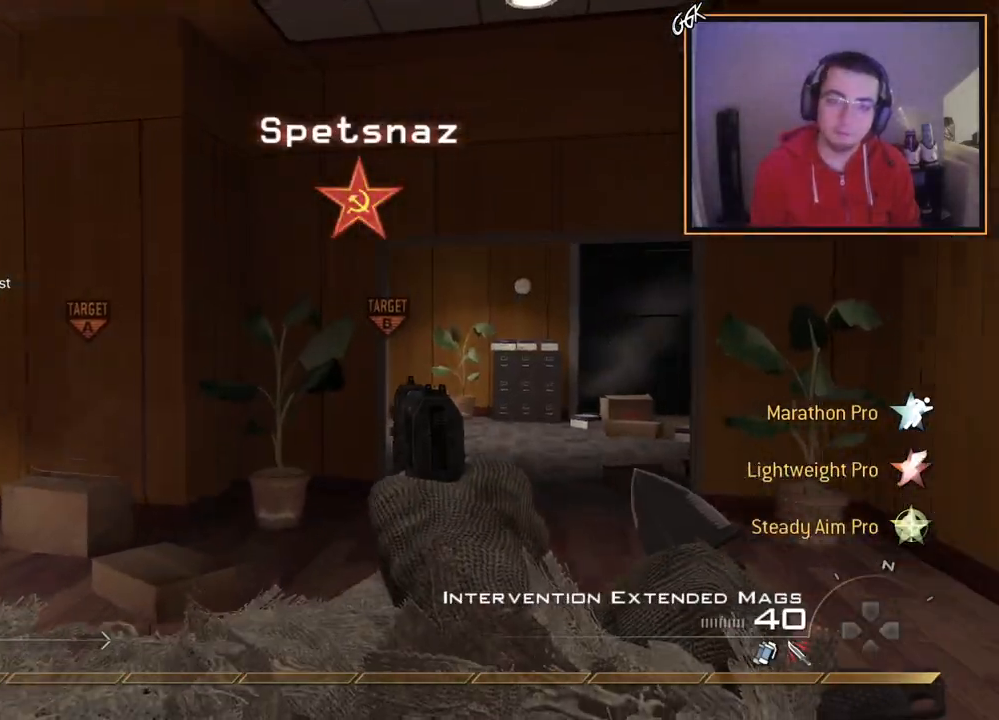
{"buttons": [], "left_stick": "center", "right_stick": "center", "events": [[200, "TRIANGLE", "down"], [267, "TRIANGLE", "up"], [334, "left_stick", "center"], [350, "TRIANGLE", "down"], [417, "TRIANGLE", "up"]]}
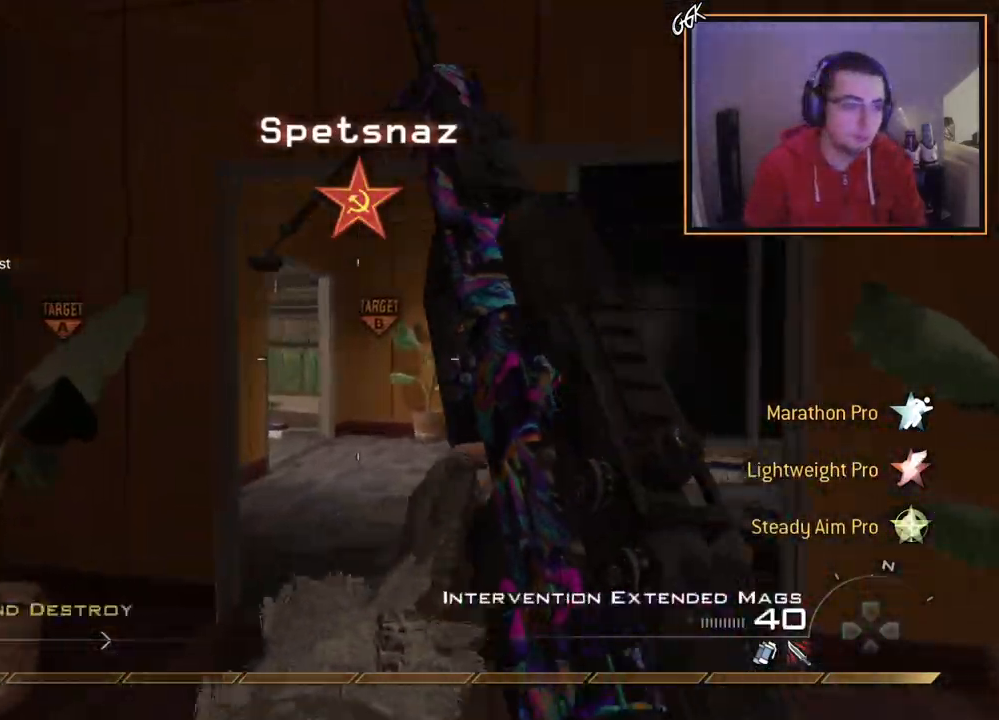
{"buttons": [], "left_stick": "center", "right_stick": "center", "events": []}
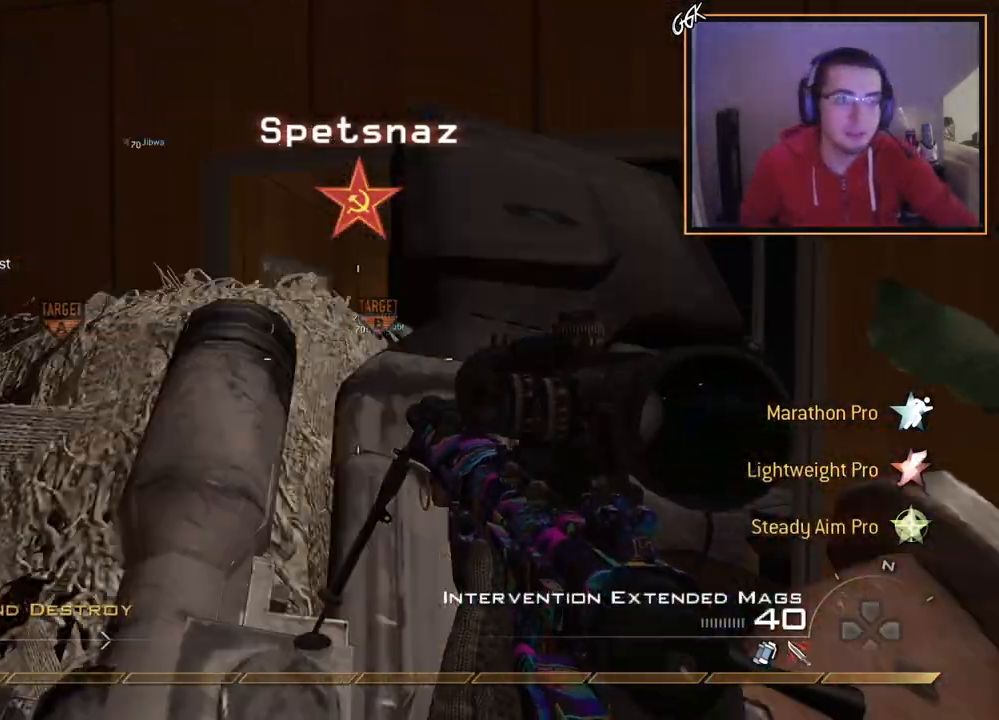
{"buttons": [], "left_stick": "center", "right_stick": "center", "events": []}
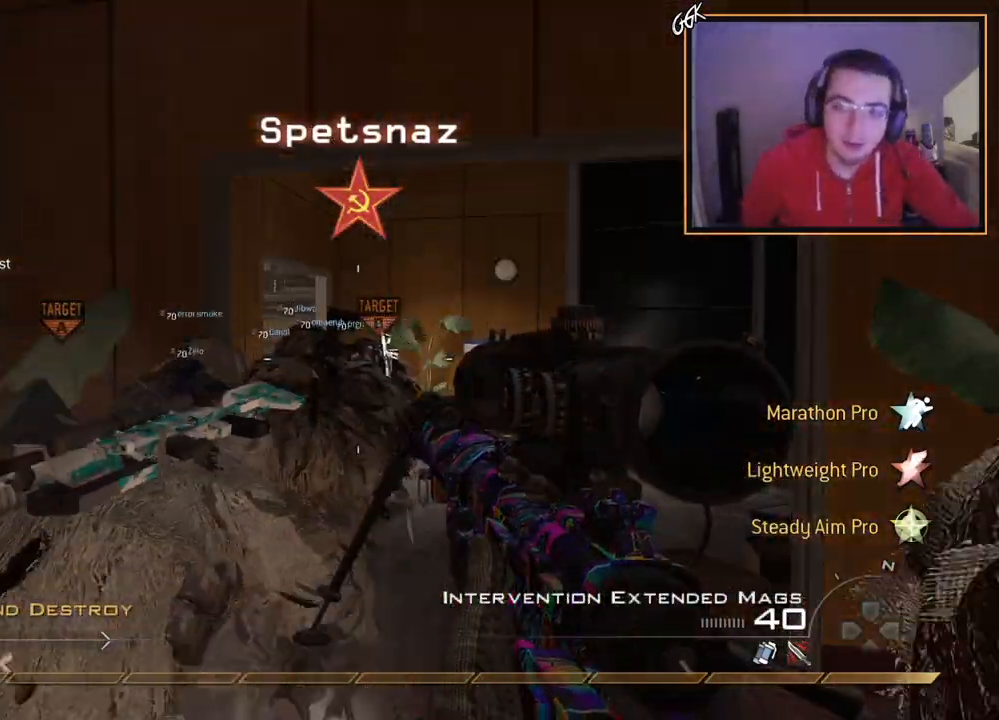
{"buttons": [], "left_stick": "center", "right_stick": "center", "events": []}
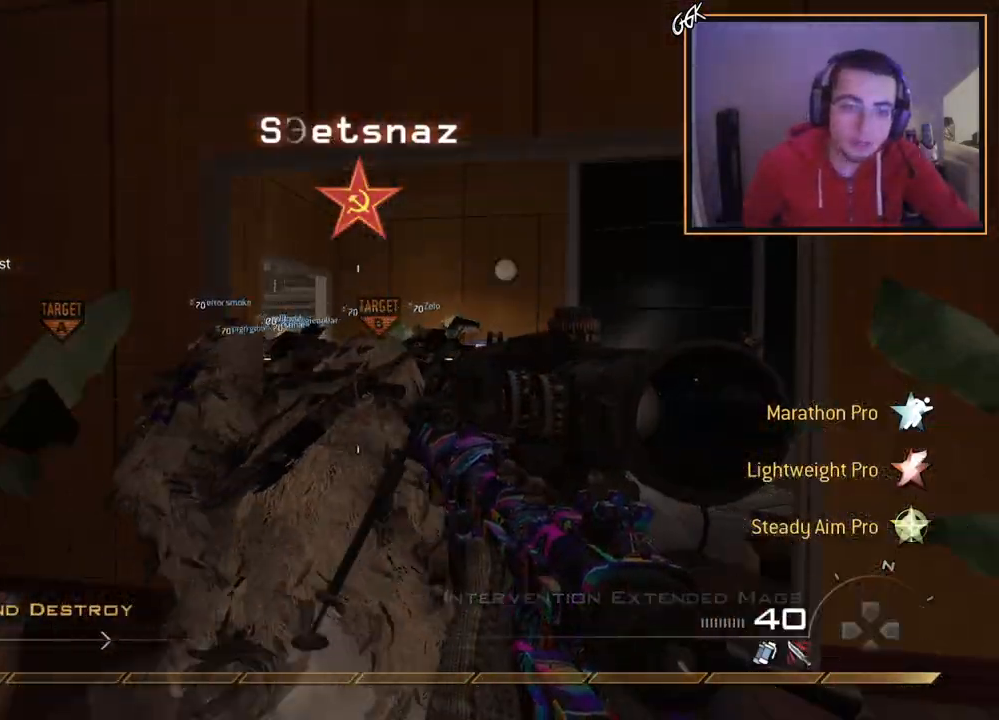
{"buttons": [], "left_stick": "center", "right_stick": "center", "events": []}
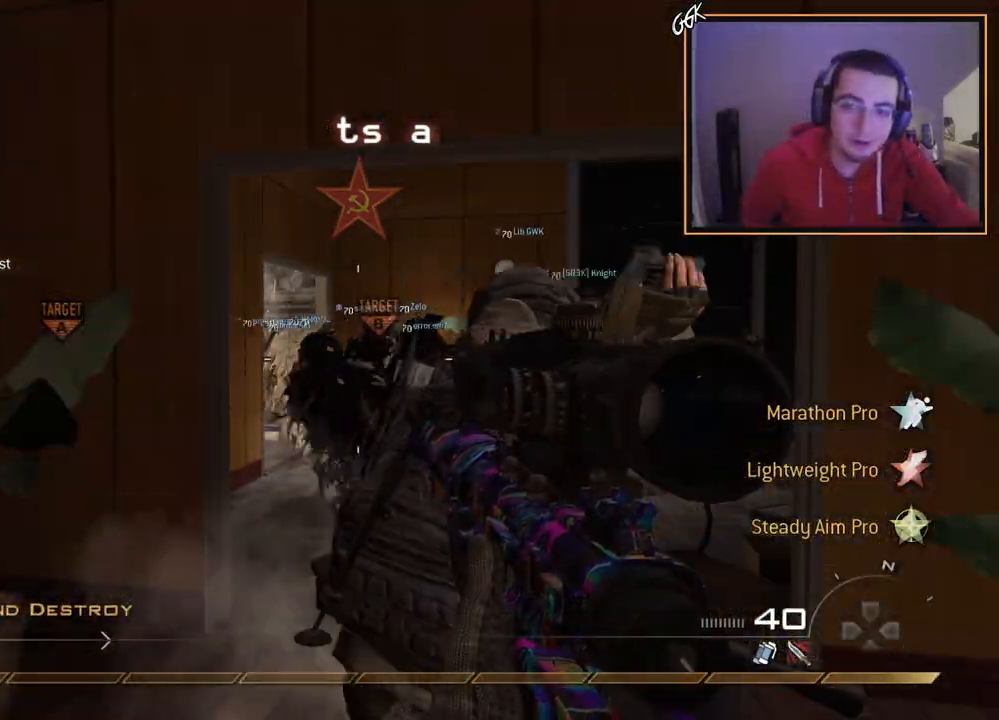
{"buttons": ["CROSS"], "left_stick": "up-right", "right_stick": "center", "events": [[234, "left_stick", "up"], [467, "left_stick", "up-right"], [501, "CROSS", "down"]]}
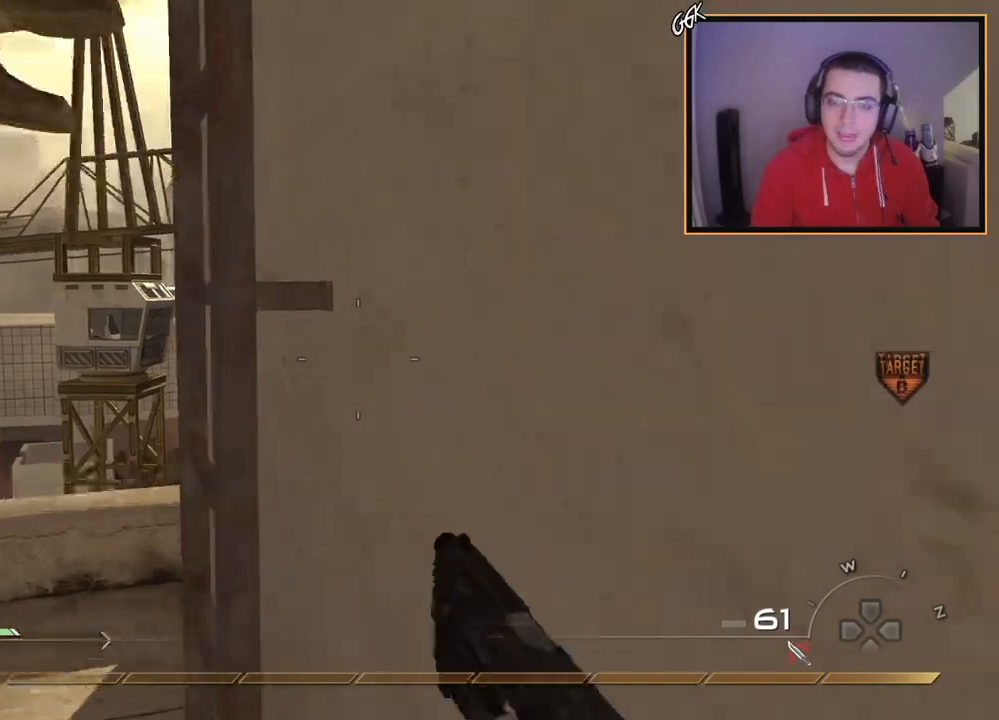
{"buttons": [], "left_stick": "up-right", "right_stick": "center", "events": [[100, "CROSS", "up"], [200, "R3", "down"], [200, "right_stick", "up"], [317, "R3", "up"], [417, "right_stick", "center"]]}
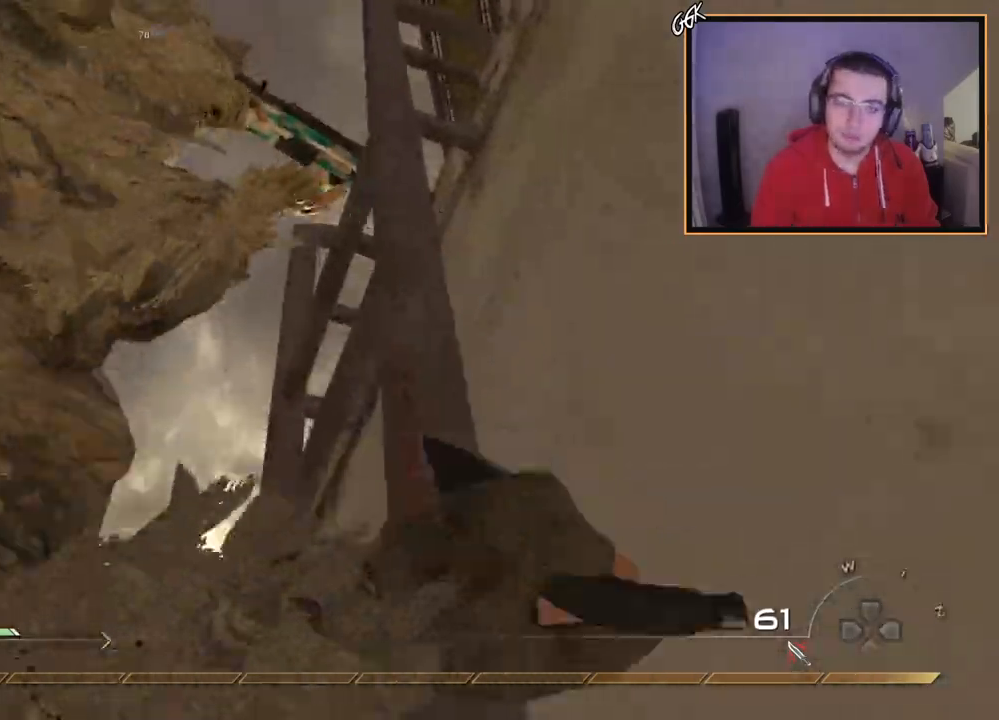
{"buttons": [], "left_stick": "up-right", "right_stick": "center", "events": [[317, "right_stick", "down"], [434, "right_stick", "center"]]}
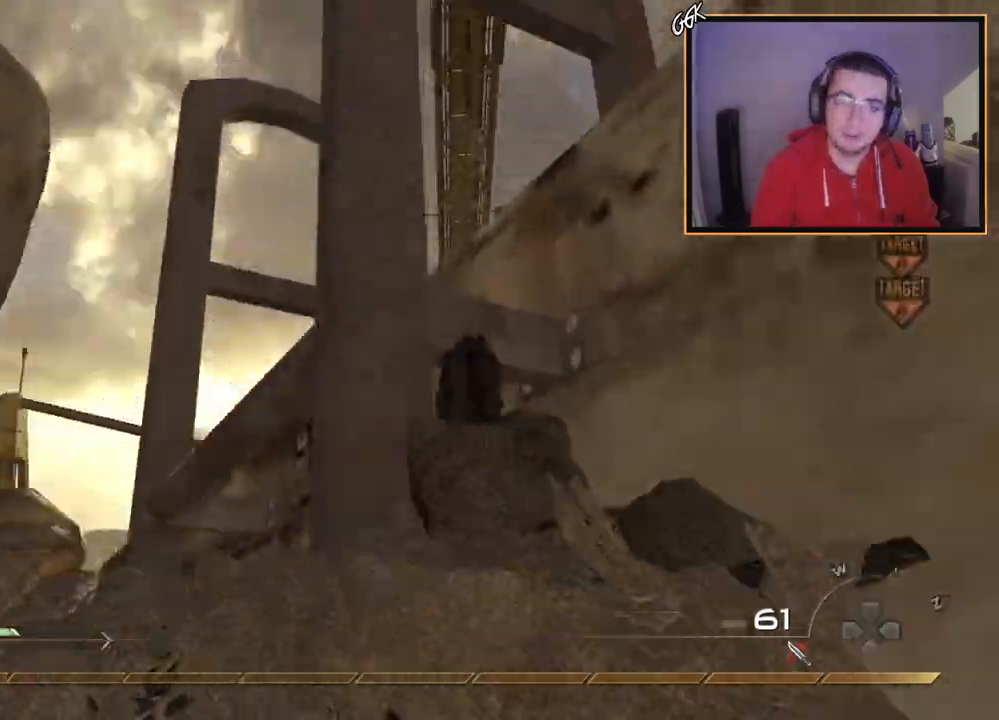
{"buttons": [], "left_stick": "up", "right_stick": "center", "events": [[233, "left_stick", "up"]]}
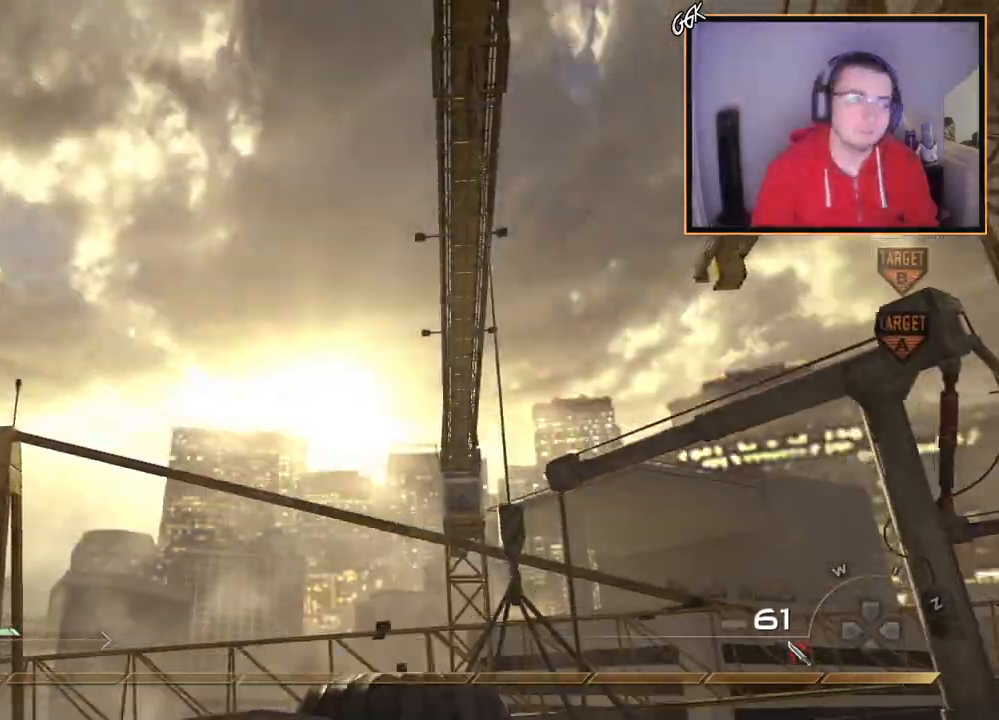
{"buttons": [], "left_stick": "center", "right_stick": "center", "events": [[150, "right_stick", "down-right"], [417, "left_stick", "center"], [434, "right_stick", "center"]]}
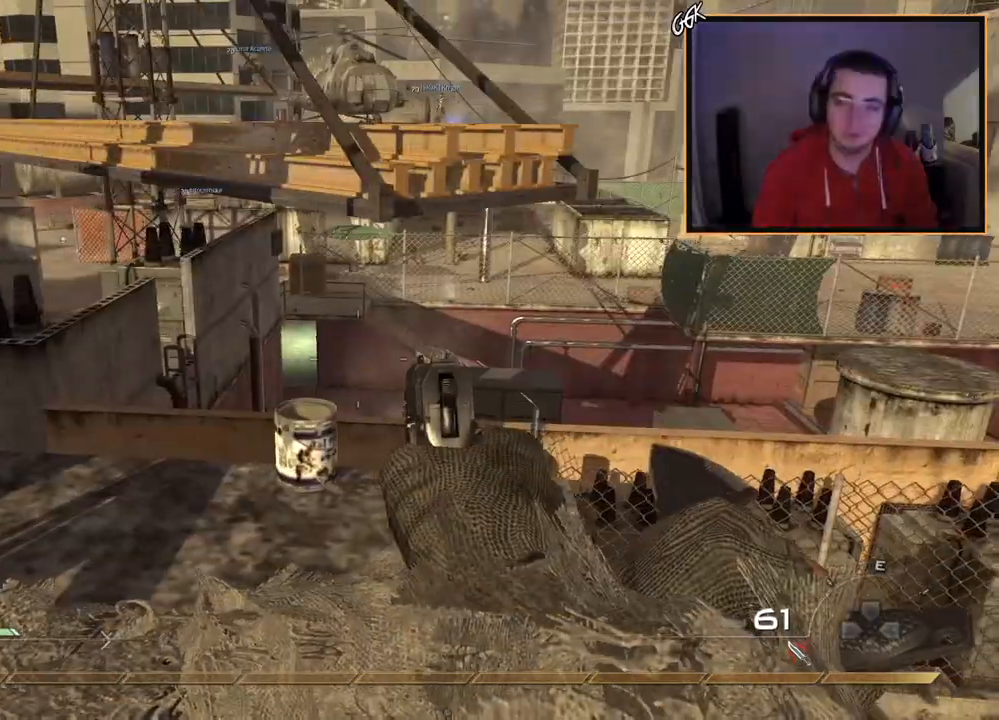
{"buttons": [], "left_stick": "up", "right_stick": "left", "events": [[67, "left_stick", "up-right"], [133, "L3", "down"], [267, "left_stick", "up"], [283, "L3", "up"], [300, "CROSS", "down"], [384, "CROSS", "up"], [434, "right_stick", "left"]]}
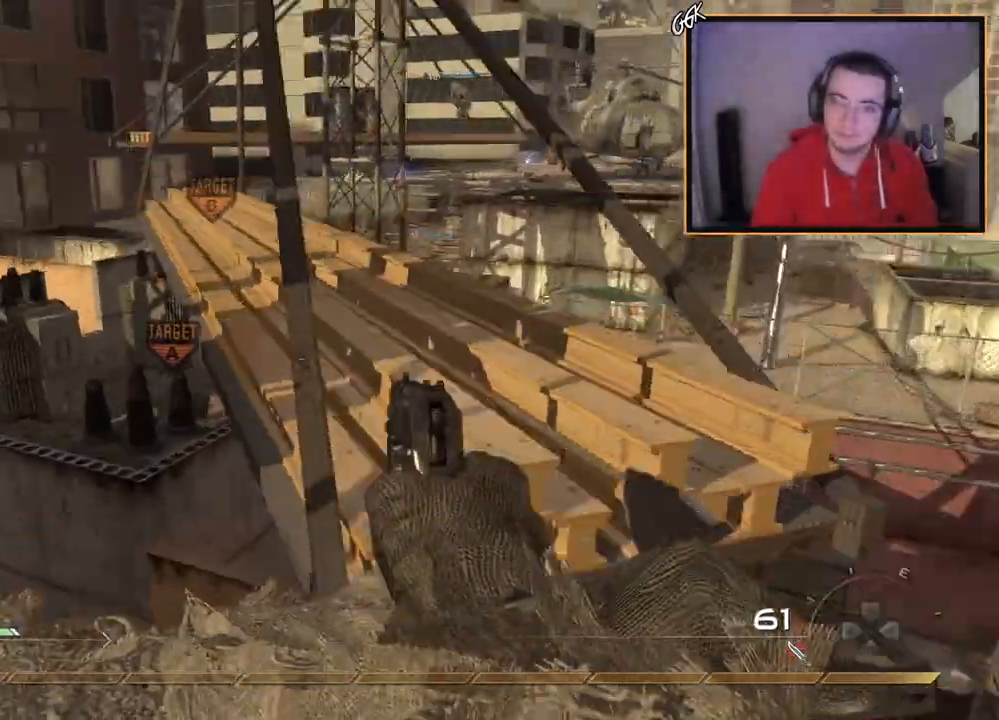
{"buttons": ["L3"], "left_stick": "up", "right_stick": "center", "events": [[67, "right_stick", "center"], [100, "CROSS", "down"], [301, "CROSS", "up"], [367, "L3", "down"]]}
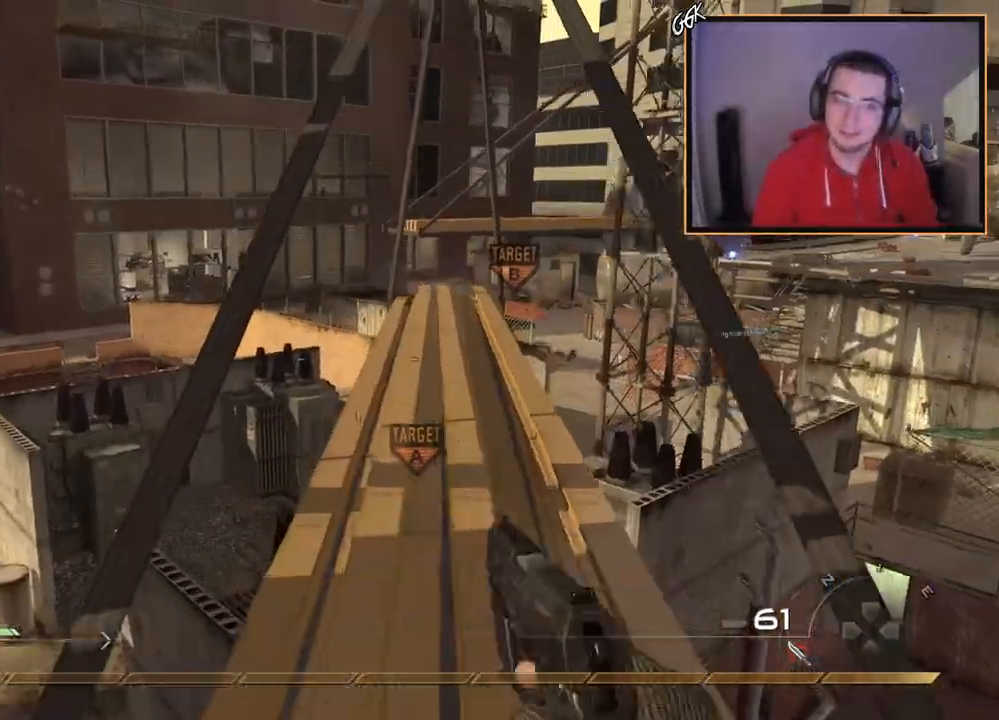
{"buttons": ["CROSS", "CIRCLE"], "left_stick": "up-left", "right_stick": "center", "events": [[83, "right_stick", "right"], [100, "L3", "up"], [133, "right_stick", "center"], [434, "CROSS", "down"], [467, "left_stick", "up-left"], [500, "CIRCLE", "down"]]}
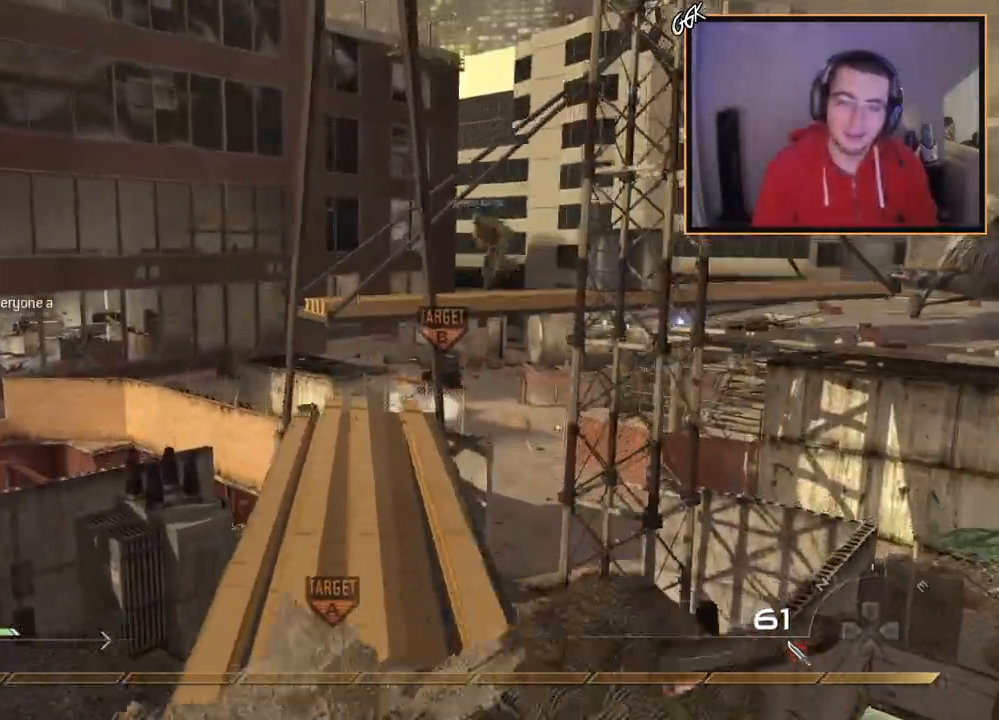
{"buttons": [], "left_stick": "up", "right_stick": "center", "events": [[17, "CROSS", "up"], [84, "CIRCLE", "up"], [167, "left_stick", "up"]]}
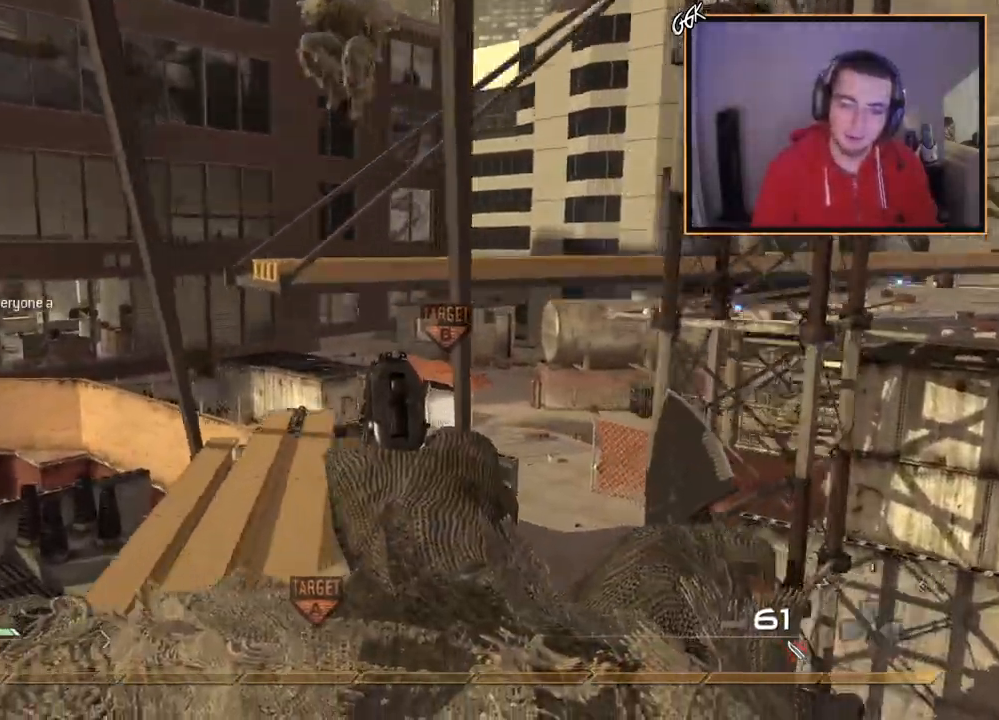
{"buttons": [], "left_stick": "up", "right_stick": "down", "events": [[183, "L3", "down"], [434, "L3", "up"], [500, "right_stick", "down"]]}
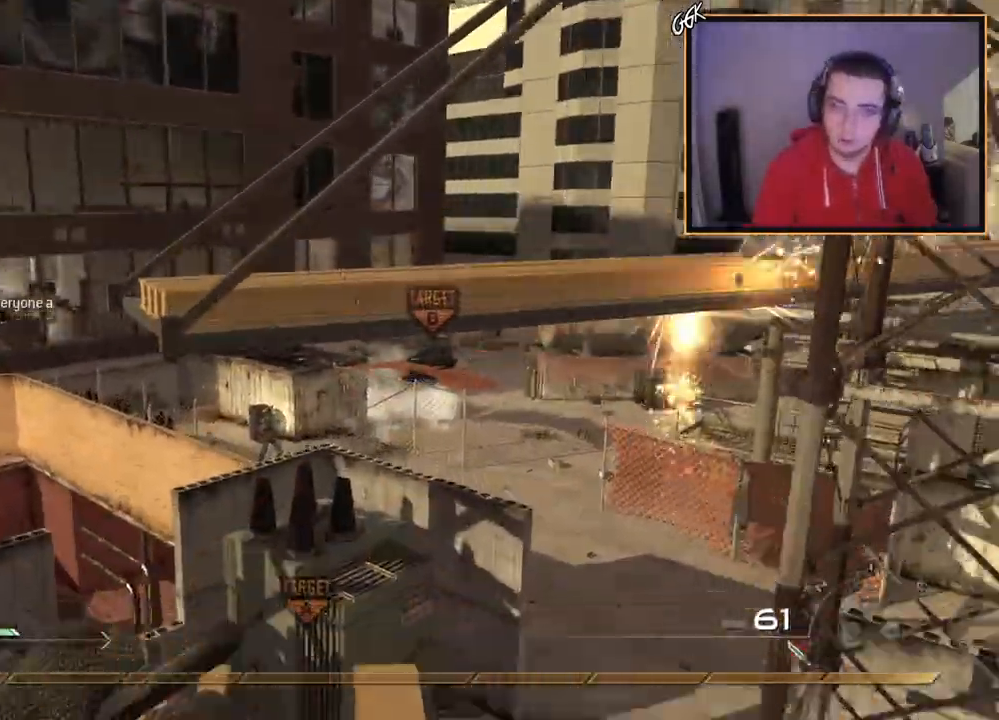
{"buttons": ["L2"], "left_stick": "up-left", "right_stick": "center", "events": [[50, "right_stick", "center"], [134, "CROSS", "down"], [317, "CROSS", "up"], [351, "right_stick", "left"], [401, "right_stick", "center"], [451, "left_stick", "up-left"], [501, "L2", "down"]]}
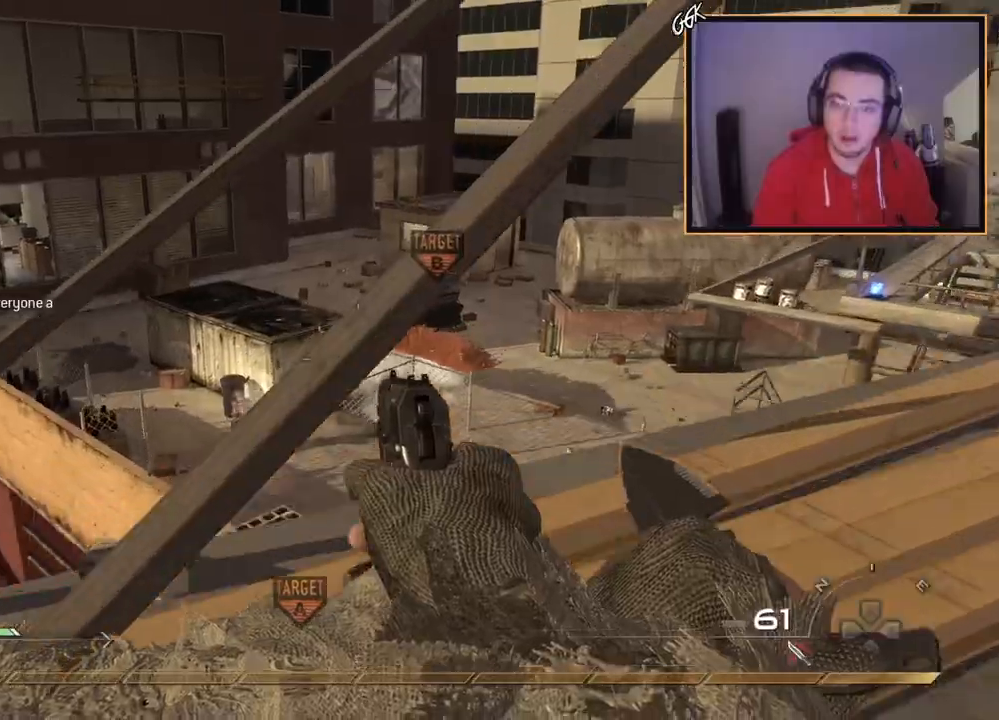
{"buttons": ["L2"], "left_stick": "left", "right_stick": "down-left", "events": [[100, "right_stick", "down-left"], [183, "right_stick", "center"], [267, "left_stick", "center"], [434, "left_stick", "left"], [484, "right_stick", "down-left"]]}
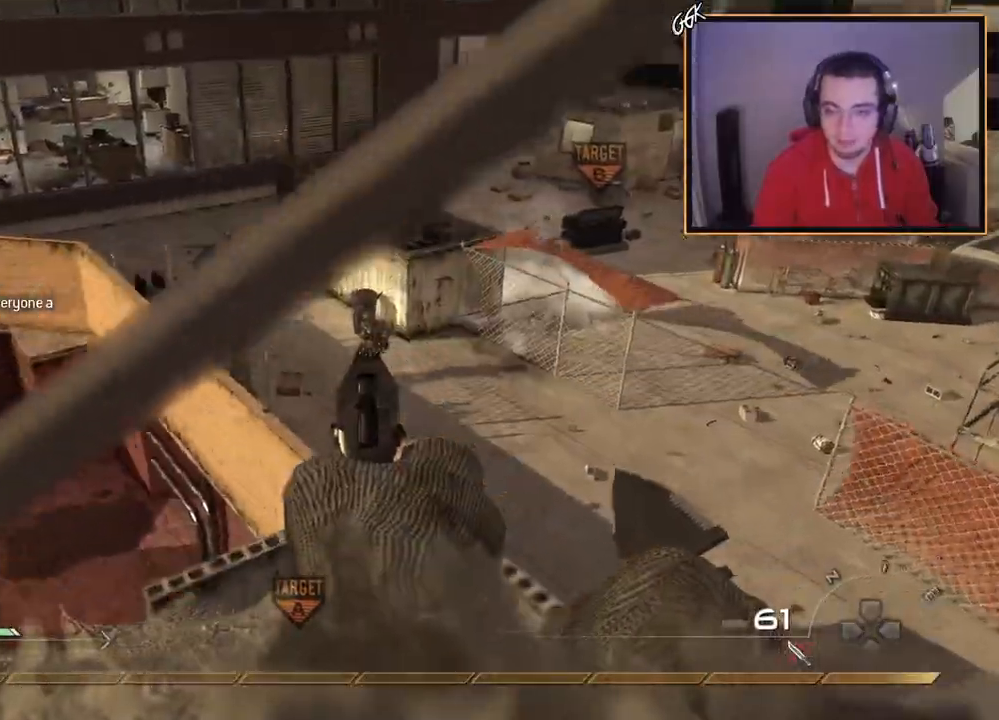
{"buttons": ["L2"], "left_stick": "center", "right_stick": "center", "events": [[17, "right_stick", "center"], [117, "R2", "down"], [117, "left_stick", "up-right"], [251, "R2", "up"], [317, "left_stick", "center"], [351, "R2", "down"], [467, "R2", "up"]]}
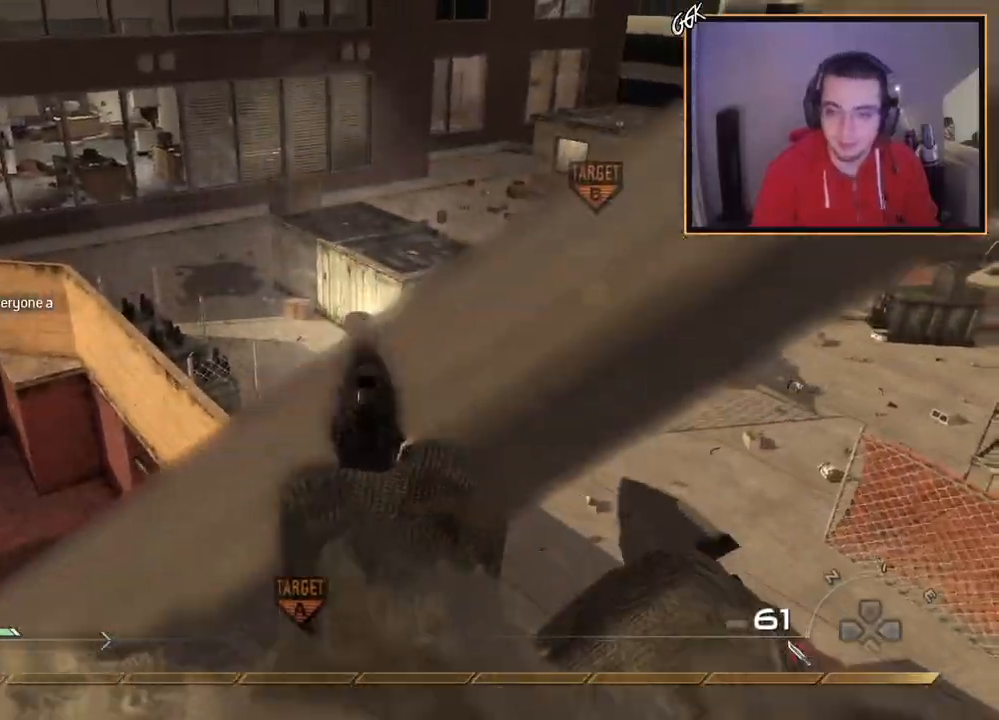
{"buttons": ["L3"], "left_stick": "up", "right_stick": "center", "events": [[17, "R2", "down"], [33, "L2", "up"], [33, "right_stick", "left"], [133, "R2", "up"], [300, "left_stick", "up"], [300, "right_stick", "center"], [384, "L3", "down"]]}
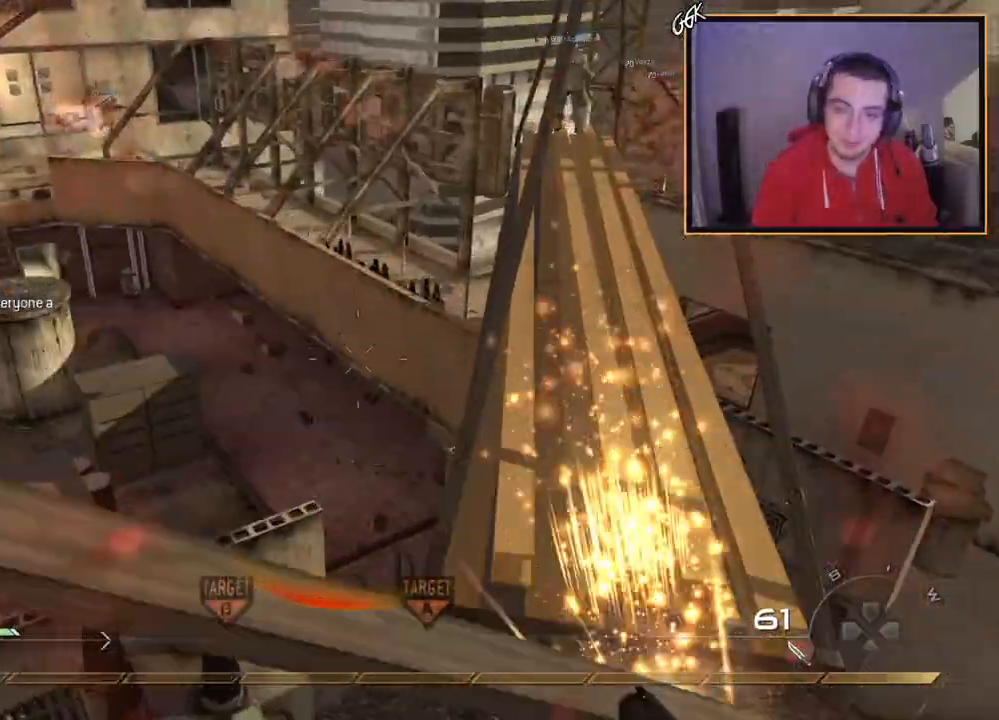
{"buttons": ["L3"], "left_stick": "up-right", "right_stick": "center", "events": [[34, "CROSS", "down"], [84, "L3", "up"], [117, "left_stick", "up-right"], [167, "CROSS", "up"], [217, "TRIANGLE", "down"], [234, "left_stick", "right"], [284, "TRIANGLE", "up"], [384, "right_stick", "right"], [417, "left_stick", "up-right"], [451, "L3", "down"], [501, "right_stick", "center"]]}
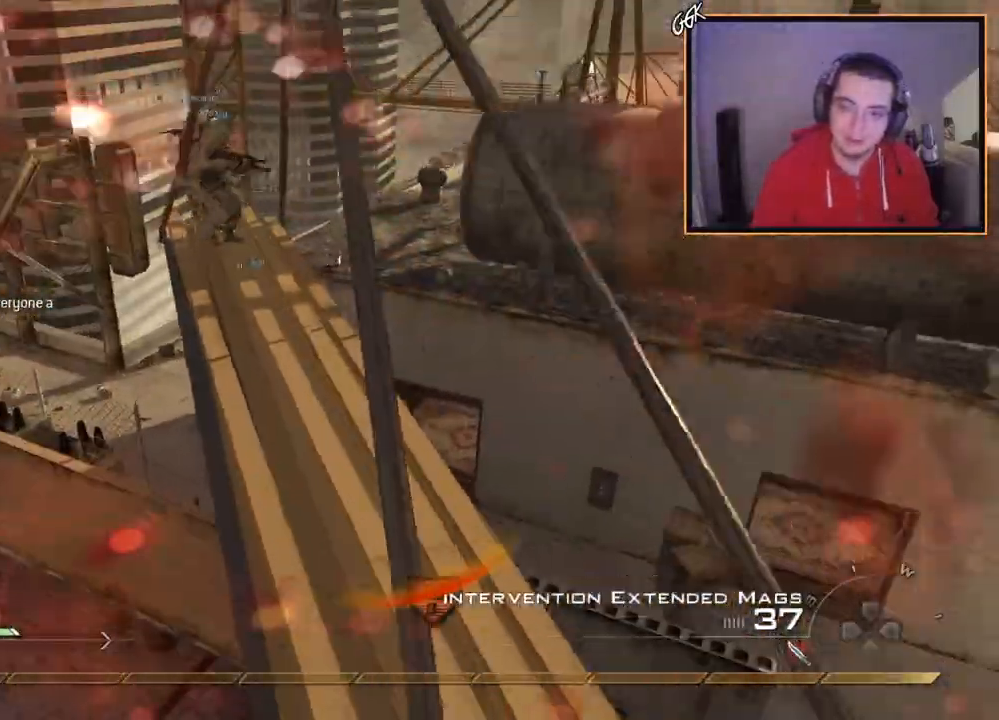
{"buttons": [], "left_stick": "up-right", "right_stick": "up-left", "events": [[150, "L3", "up"], [300, "TRIANGLE", "down"], [350, "TRIANGLE", "up"], [467, "right_stick", "up-left"]]}
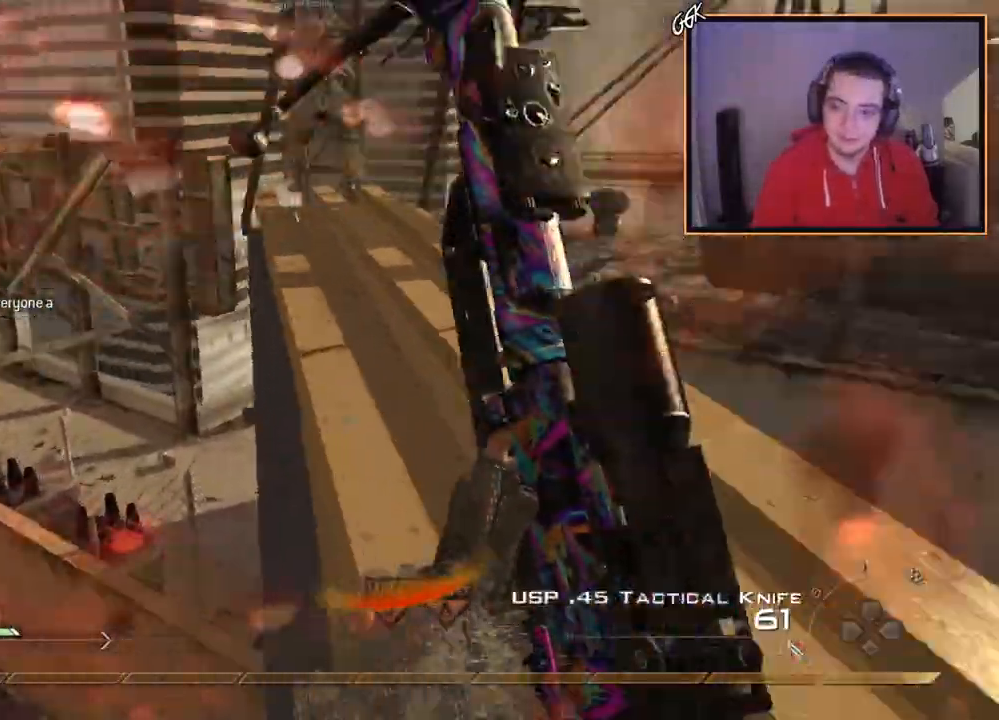
{"buttons": [], "left_stick": "right", "right_stick": "down", "events": [[50, "left_stick", "down-right"], [134, "left_stick", "center"], [317, "right_stick", "up"], [367, "TRIANGLE", "down"], [451, "right_stick", "down"], [467, "TRIANGLE", "up"], [484, "left_stick", "right"]]}
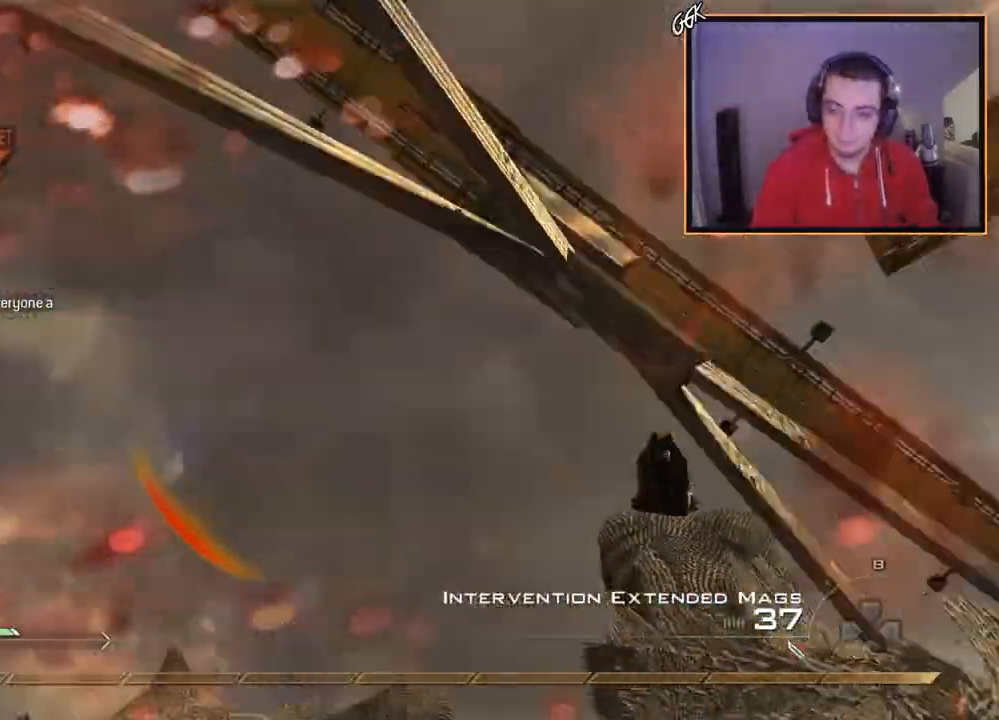
{"buttons": [], "left_stick": "center", "right_stick": "down", "events": [[217, "left_stick", "up-right"], [267, "L3", "down"], [350, "left_stick", "up"], [384, "TRIANGLE", "down"], [417, "L3", "up"], [450, "TRIANGLE", "up"], [500, "left_stick", "center"]]}
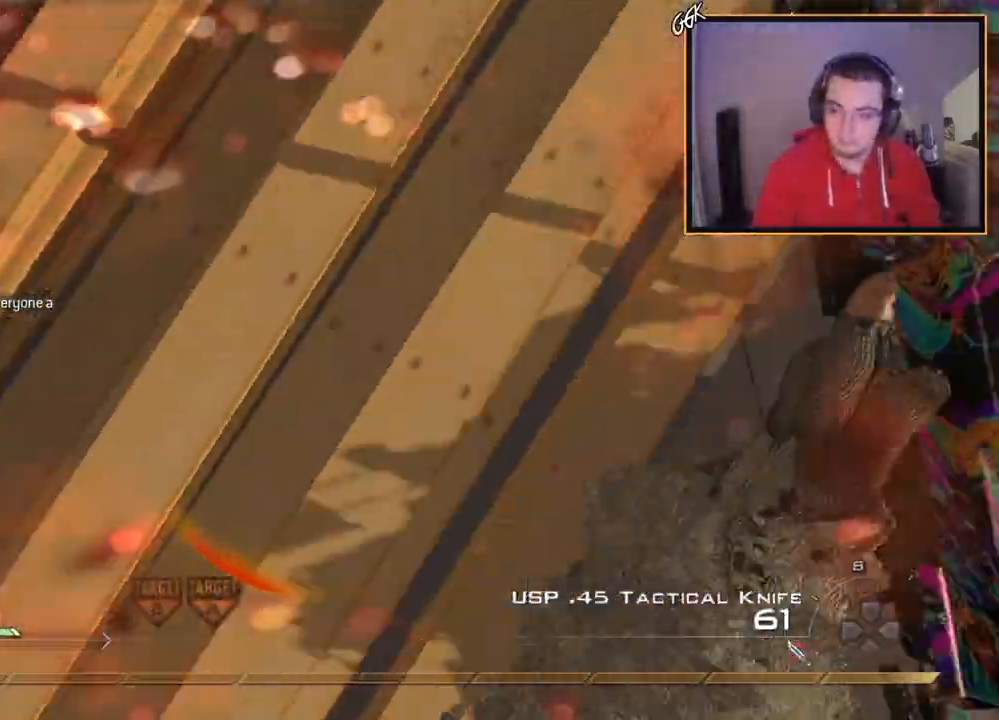
{"buttons": ["L2"], "left_stick": "down-left", "right_stick": "center", "events": [[17, "TRIANGLE", "down"], [67, "L2", "down"], [67, "right_stick", "center"], [134, "TRIANGLE", "up"], [150, "left_stick", "left"], [150, "right_stick", "up"], [234, "left_stick", "down-left"], [284, "L2", "up"], [401, "L2", "down"], [417, "right_stick", "center"]]}
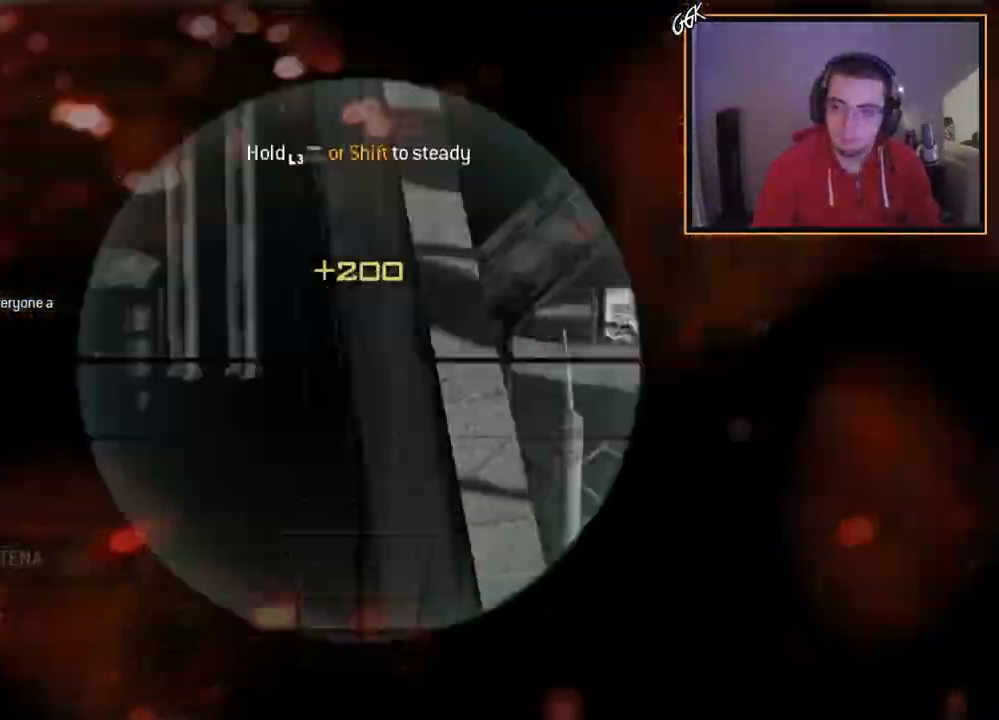
{"buttons": [], "left_stick": "center", "right_stick": "center", "events": [[17, "L2", "up"], [50, "right_stick", "up-left"], [67, "left_stick", "down"], [117, "L2", "down"], [167, "left_stick", "center"], [183, "right_stick", "center"], [233, "L2", "up"], [233, "TRIANGLE", "down"], [317, "TRIANGLE", "up"]]}